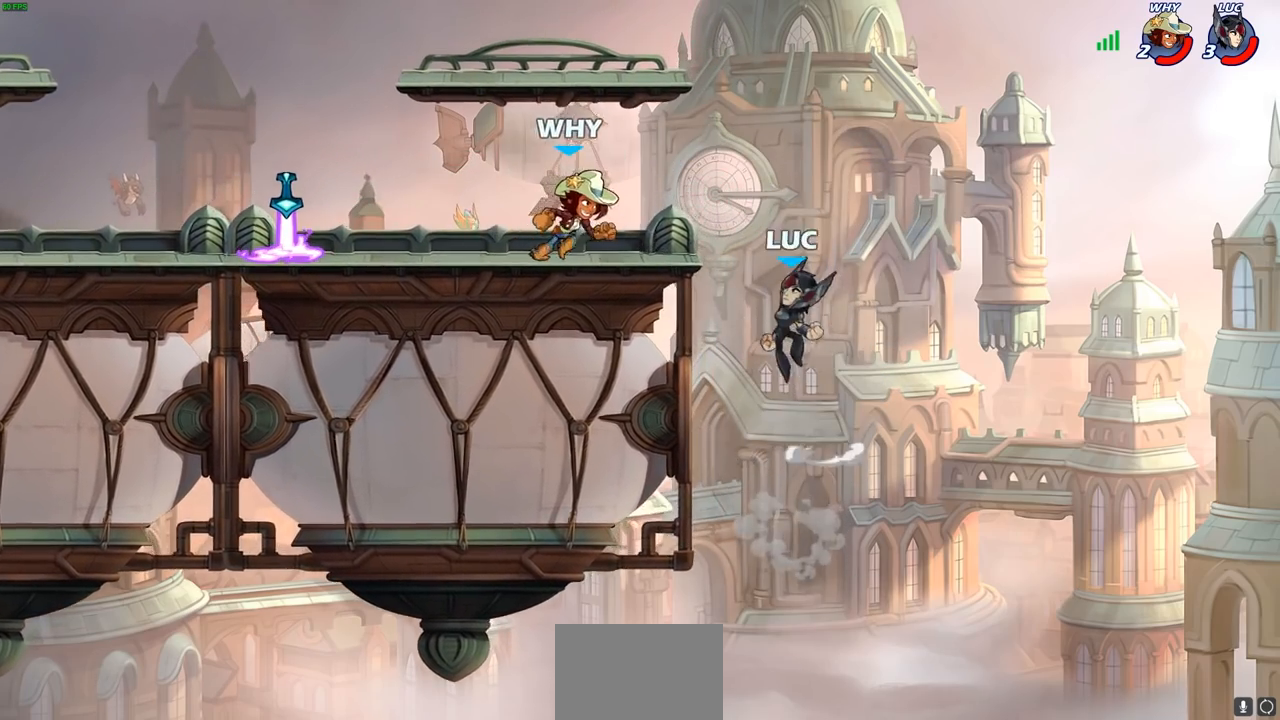
Gameplay with a controller (PlayStation layout); each line is a JSON object with the inputs held at the frame after it. "events" lists button and stick changes between this image and that frame as [ms after this image, input, new state], when the widget could be followed in between.
{"buttons": [], "left_stick": "up-left", "right_stick": "center", "events": [[17, "CROSS", "up"], [117, "CIRCLE", "up"]]}
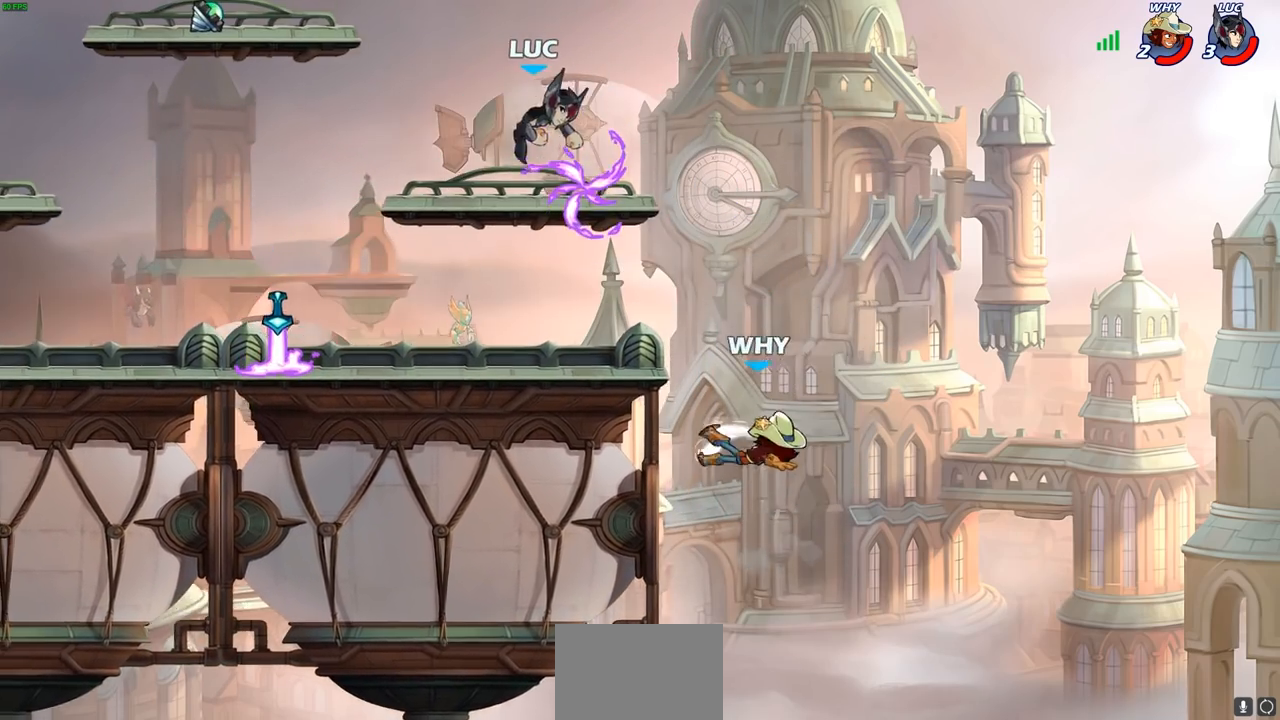
{"buttons": [], "left_stick": "down-right", "right_stick": "center", "events": [[17, "left_stick", "right"], [150, "left_stick", "down-right"]]}
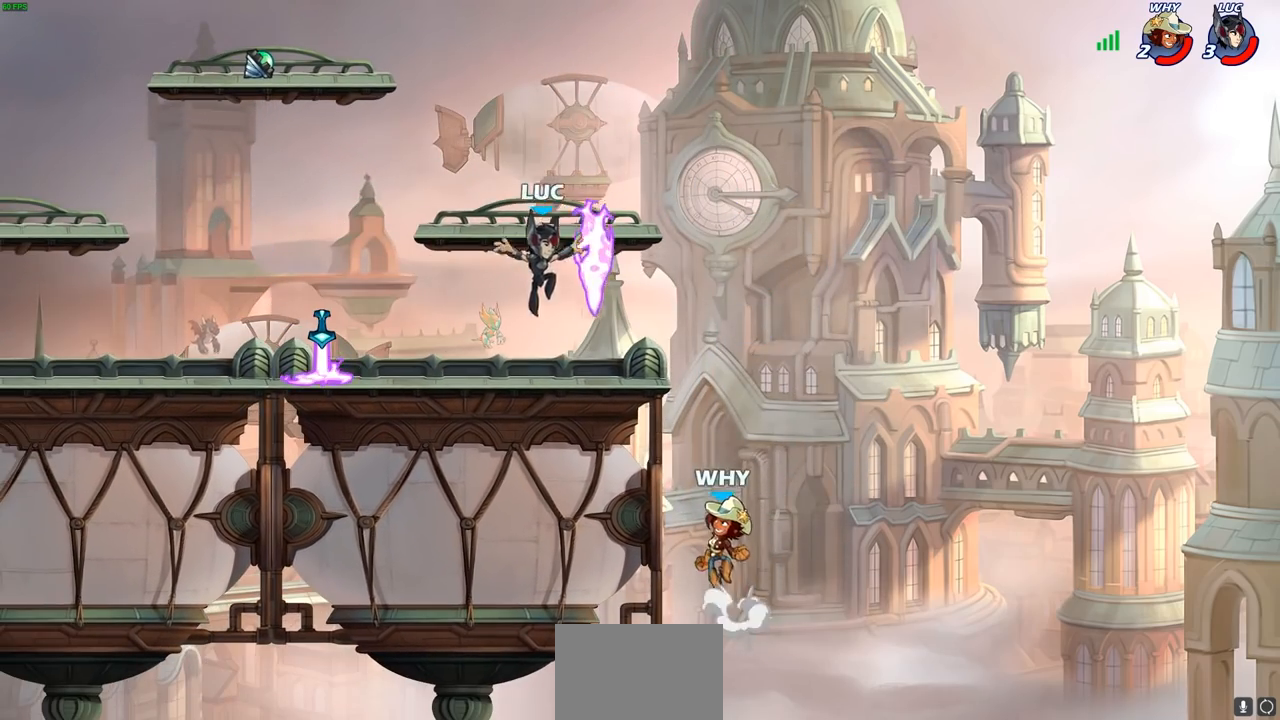
{"buttons": [], "left_stick": "left", "right_stick": "center", "events": [[33, "left_stick", "down-left"], [83, "R1", "down"], [183, "R1", "up"], [183, "left_stick", "up-left"], [250, "left_stick", "right"], [367, "left_stick", "left"]]}
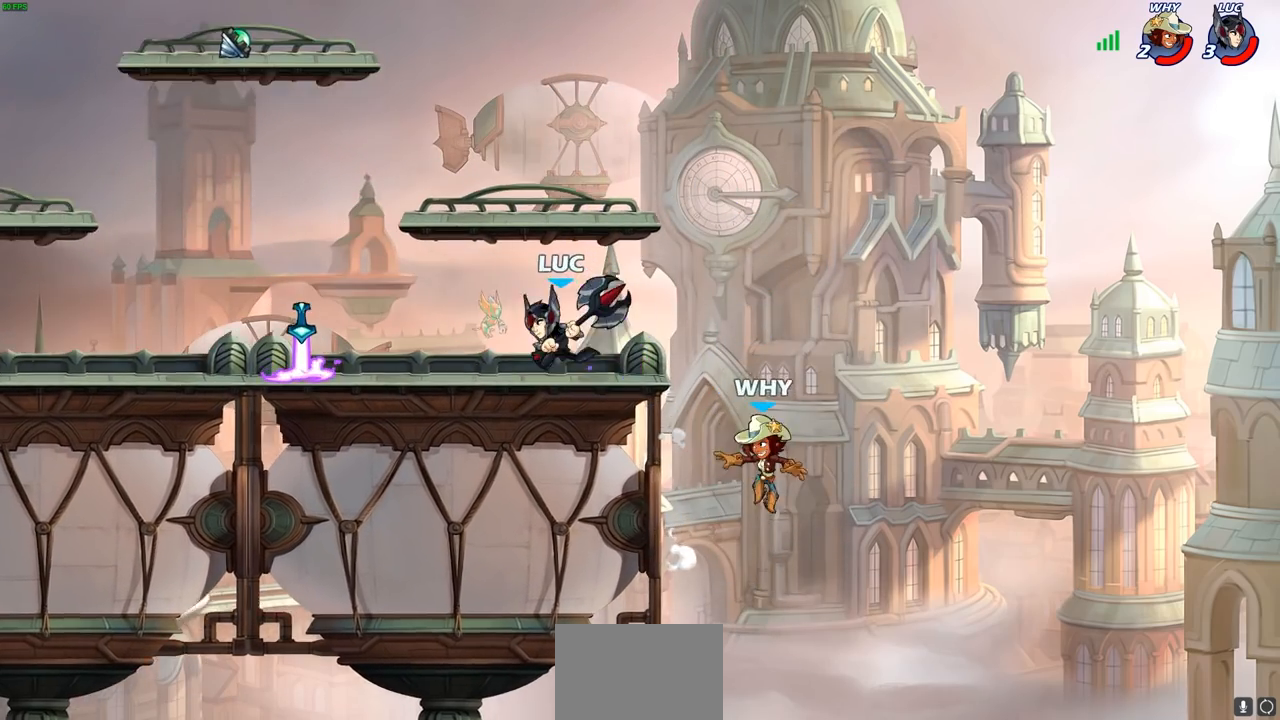
{"buttons": ["CIRCLE"], "left_stick": "center", "right_stick": "center", "events": [[50, "left_stick", "right"], [133, "left_stick", "up"], [267, "left_stick", "center"], [500, "CIRCLE", "down"]]}
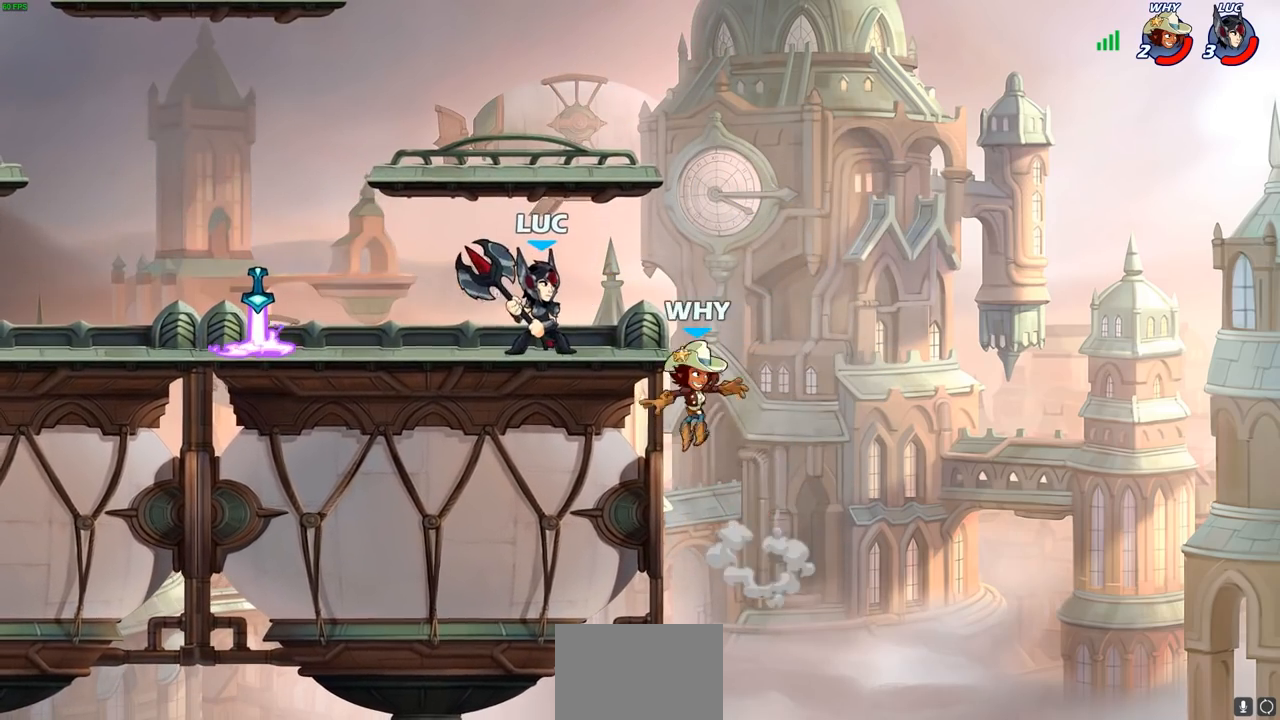
{"buttons": [], "left_stick": "center", "right_stick": "center", "events": [[67, "CIRCLE", "up"]]}
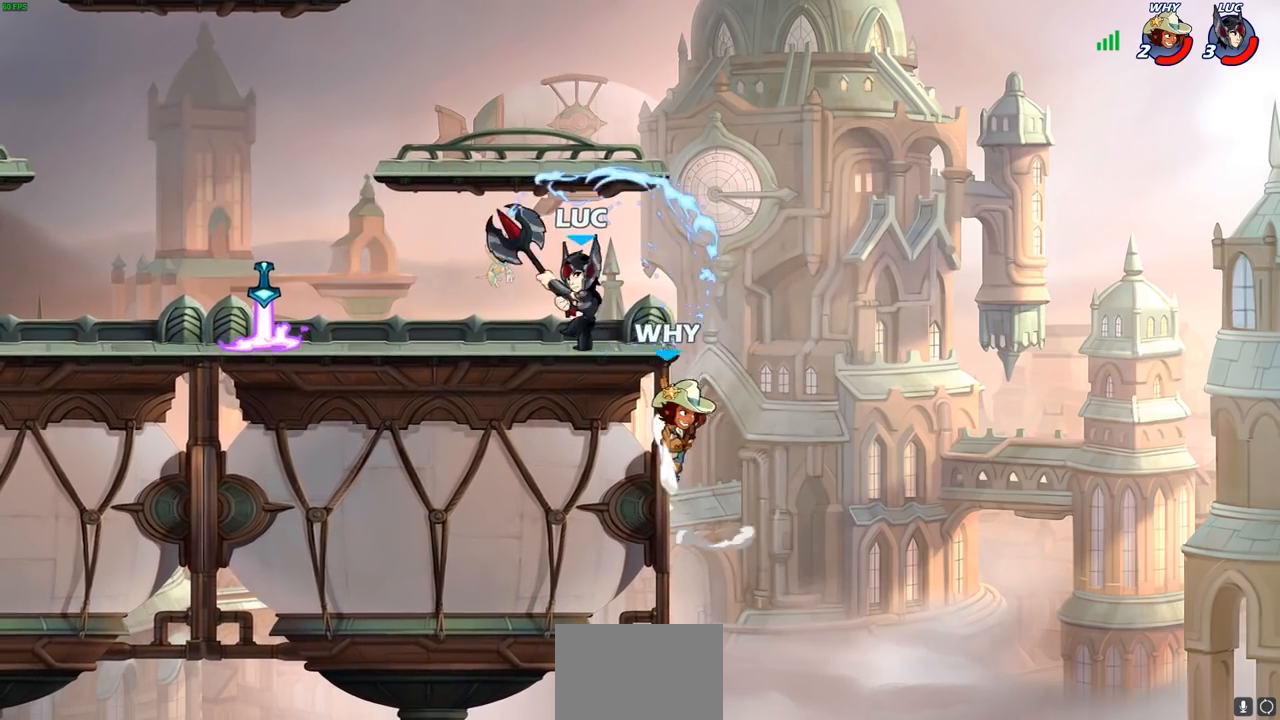
{"buttons": [], "left_stick": "left", "right_stick": "center", "events": [[100, "left_stick", "left"]]}
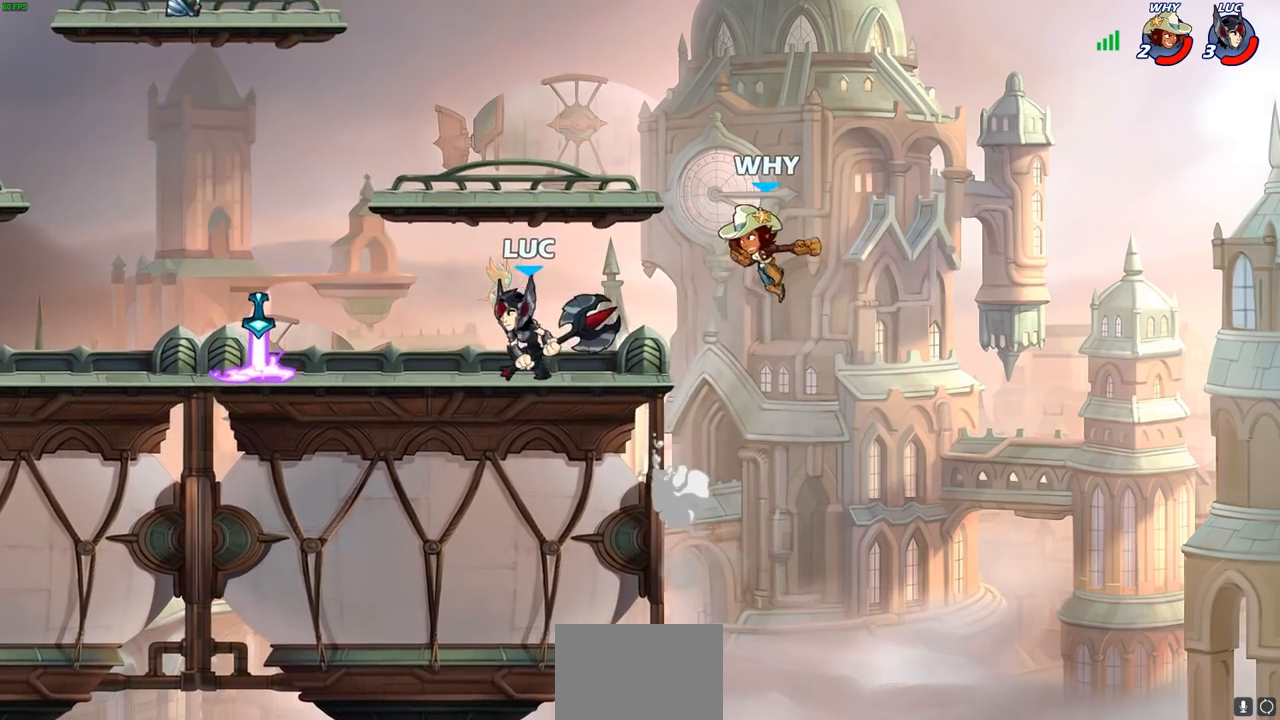
{"buttons": [], "left_stick": "center", "right_stick": "center", "events": [[50, "left_stick", "up-right"], [200, "SQUARE", "down"], [200, "TRIANGLE", "down"], [200, "left_stick", "center"], [250, "TRIANGLE", "up"], [267, "SQUARE", "up"], [350, "SQUARE", "down"], [433, "SQUARE", "up"]]}
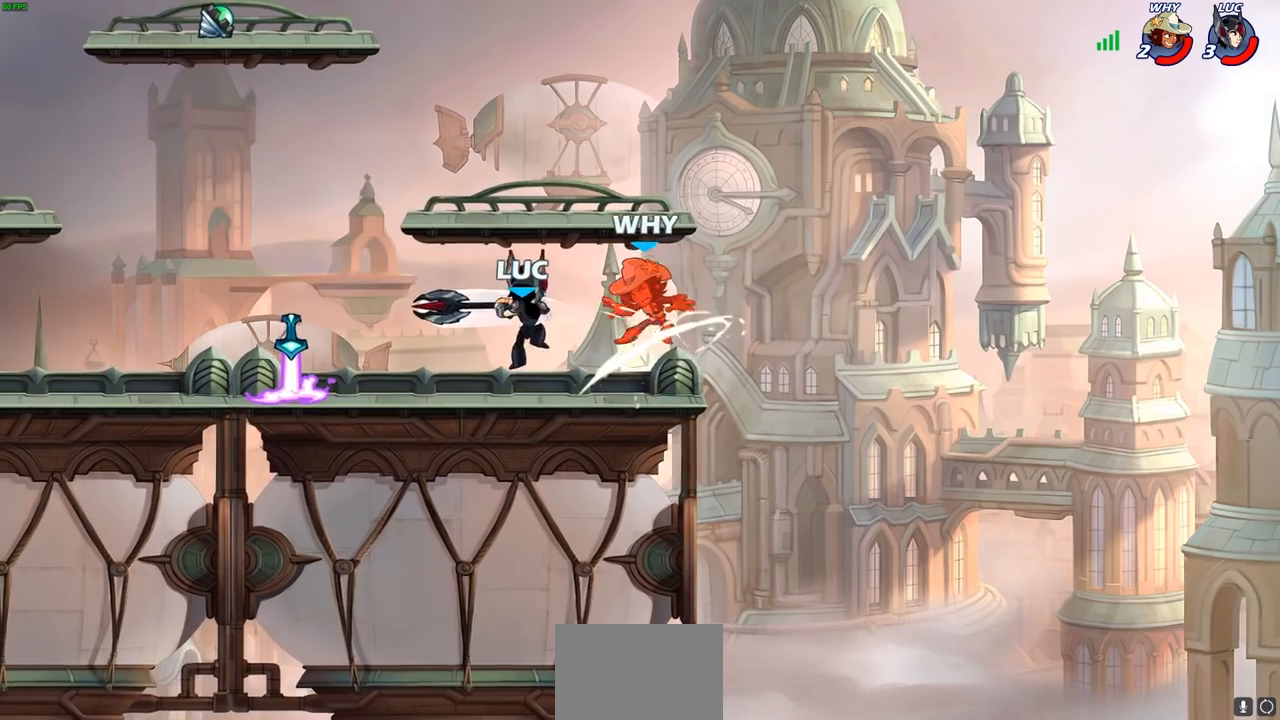
{"buttons": [], "left_stick": "center", "right_stick": "center", "events": [[17, "SQUARE", "down"], [83, "SQUARE", "up"], [183, "SQUARE", "down"], [267, "SQUARE", "up"]]}
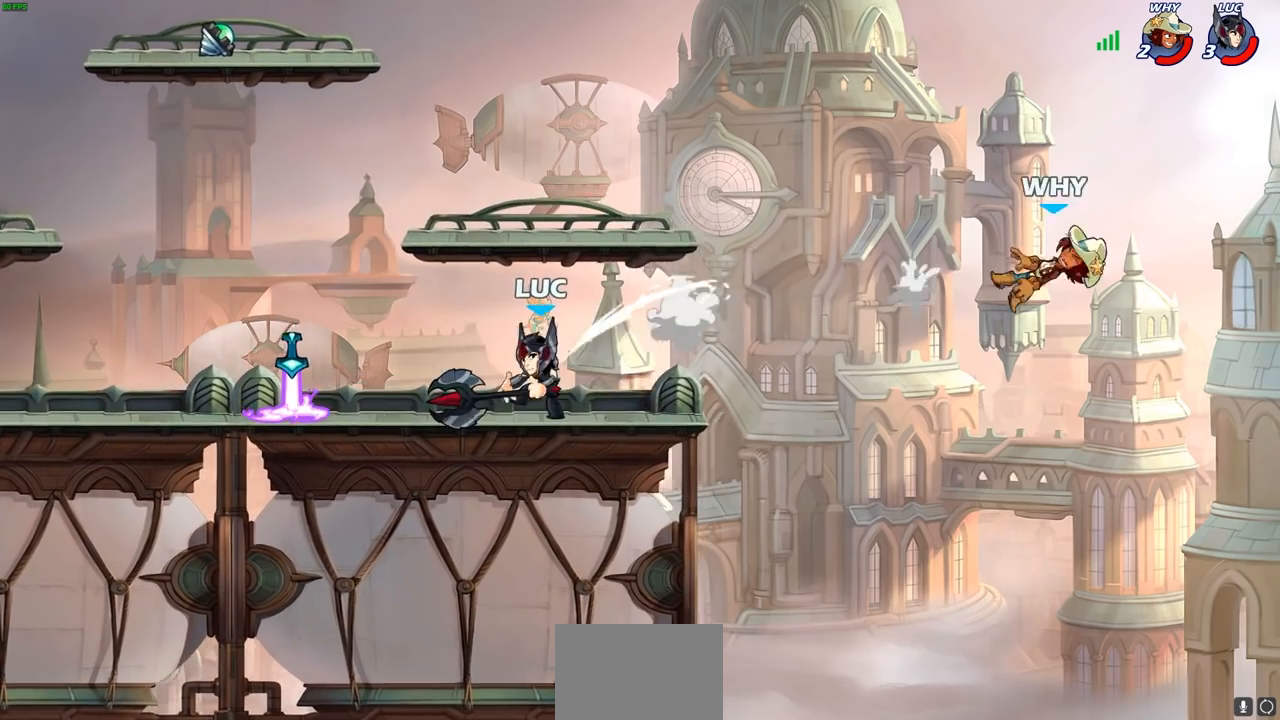
{"buttons": [], "left_stick": "center", "right_stick": "center", "events": [[50, "left_stick", "right"], [167, "left_stick", "center"]]}
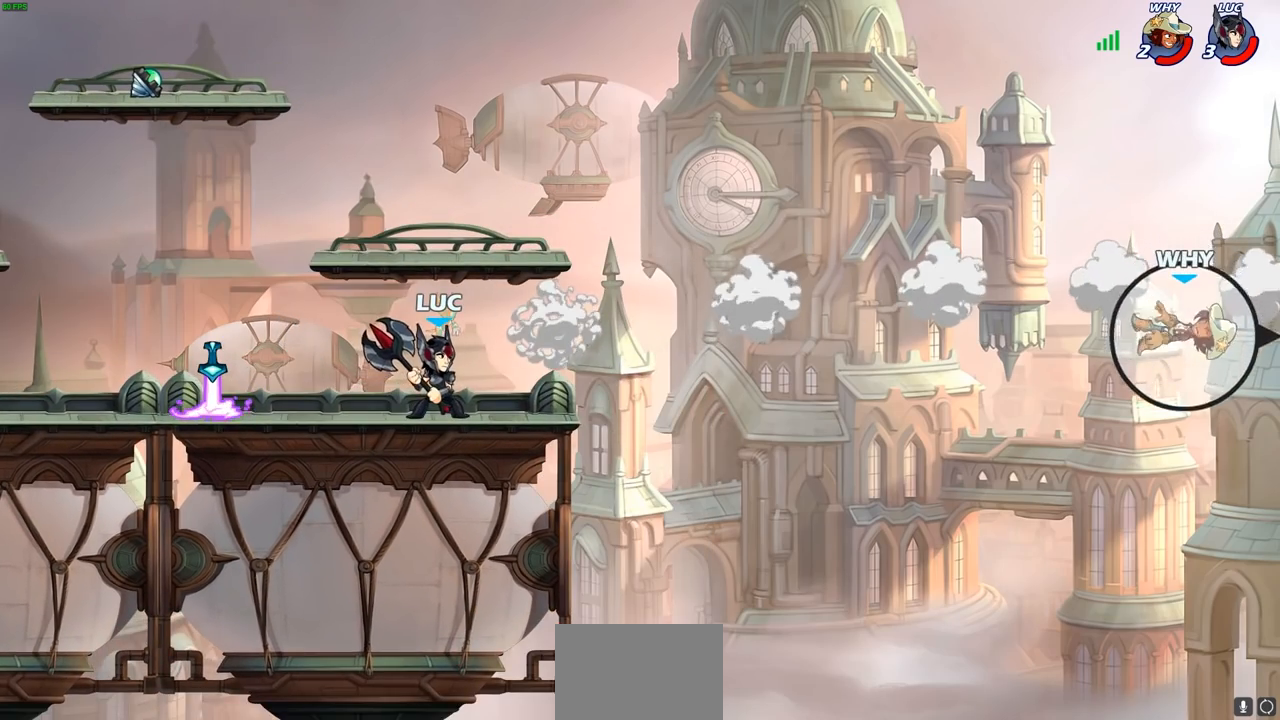
{"buttons": [], "left_stick": "left", "right_stick": "center", "events": [[17, "left_stick", "left"], [100, "left_stick", "up-right"], [200, "left_stick", "left"], [283, "left_stick", "right"], [350, "left_stick", "up-left"], [417, "left_stick", "up-right"], [483, "left_stick", "left"]]}
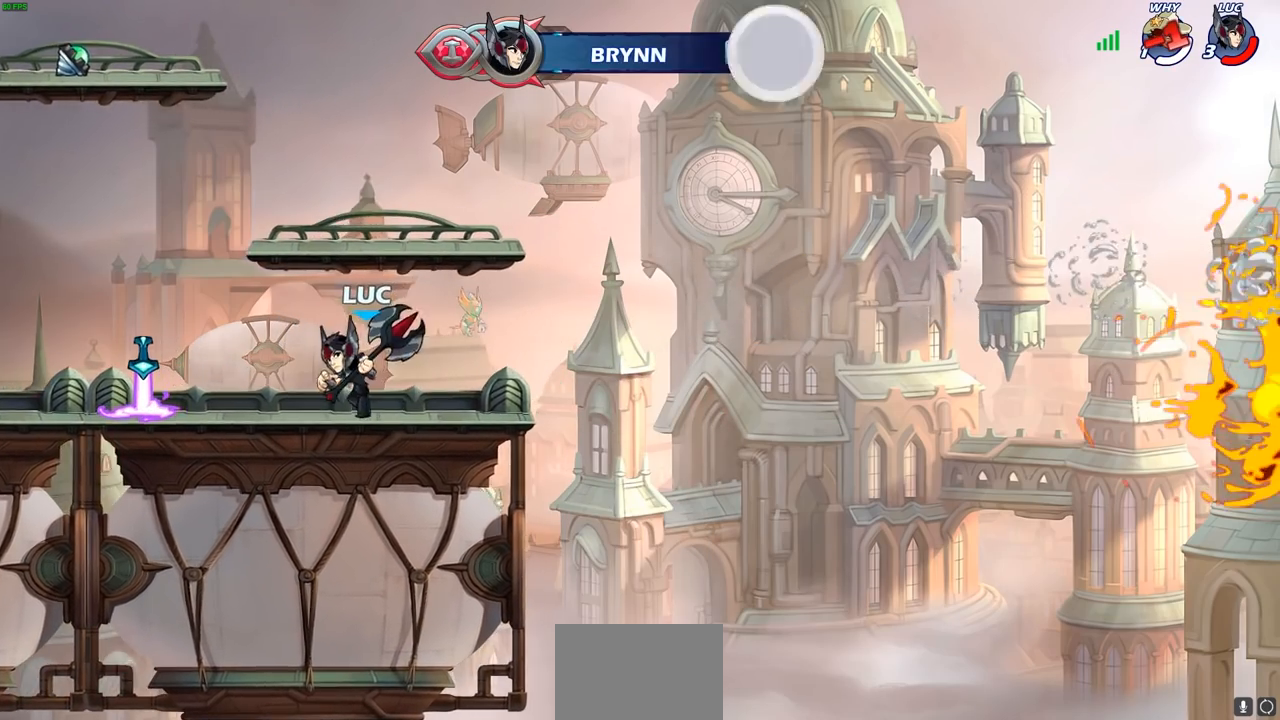
{"buttons": [], "left_stick": "left", "right_stick": "center", "events": []}
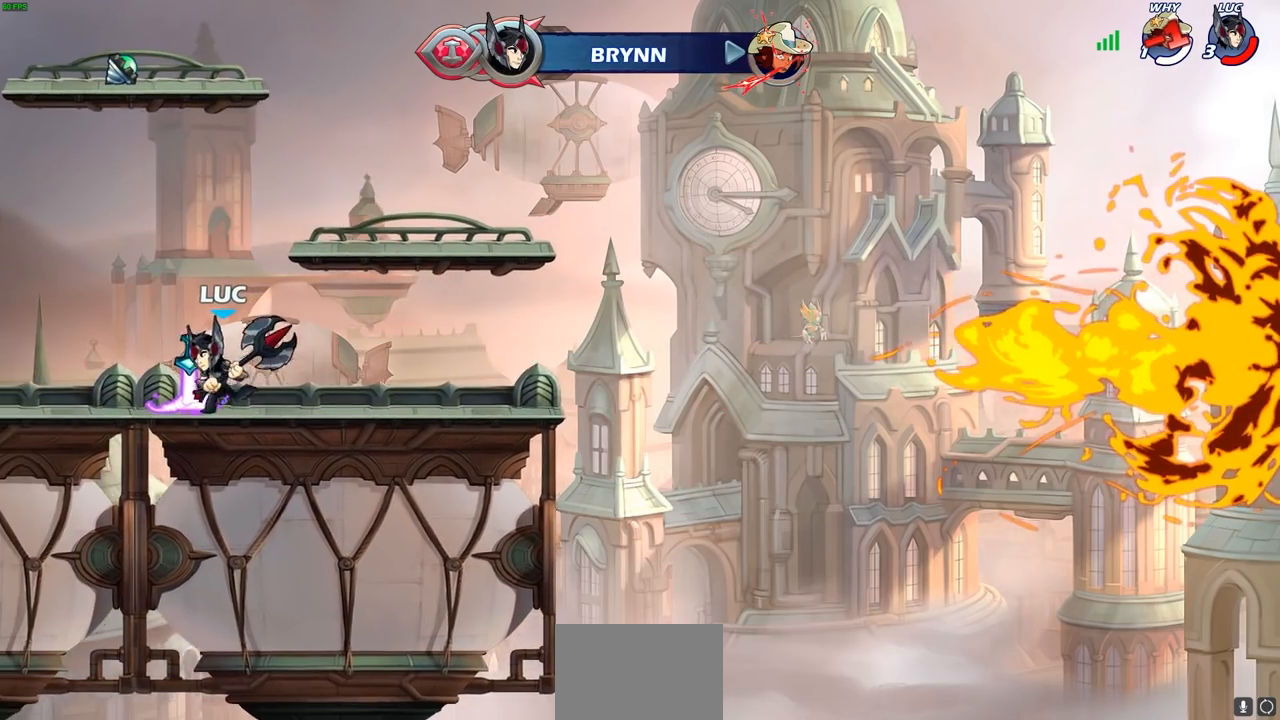
{"buttons": [], "left_stick": "up-left", "right_stick": "center", "events": [[17, "left_stick", "up-right"], [167, "left_stick", "up-left"], [300, "left_stick", "right"], [400, "left_stick", "center"], [467, "left_stick", "up-left"]]}
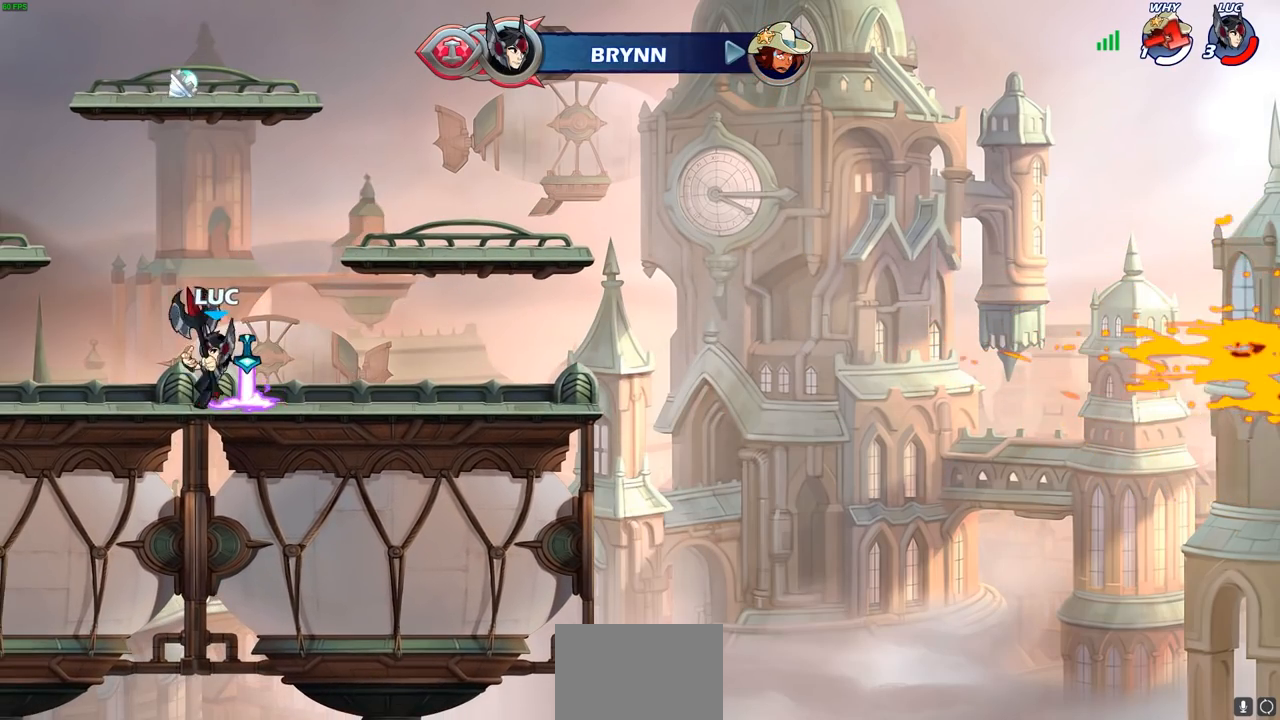
{"buttons": [], "left_stick": "center", "right_stick": "center", "events": [[67, "left_stick", "up"], [183, "R1", "down"], [233, "R1", "up"], [317, "left_stick", "center"]]}
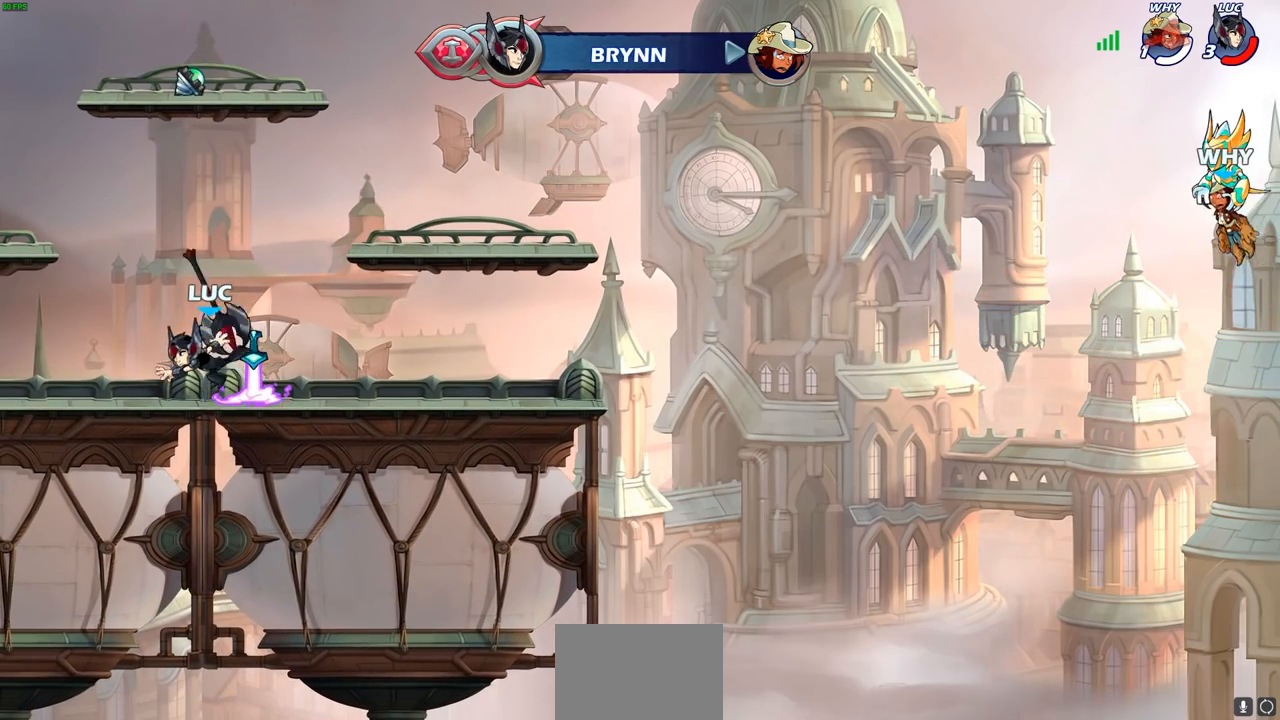
{"buttons": [], "left_stick": "center", "right_stick": "center", "events": [[233, "R1", "down"], [283, "R1", "up"]]}
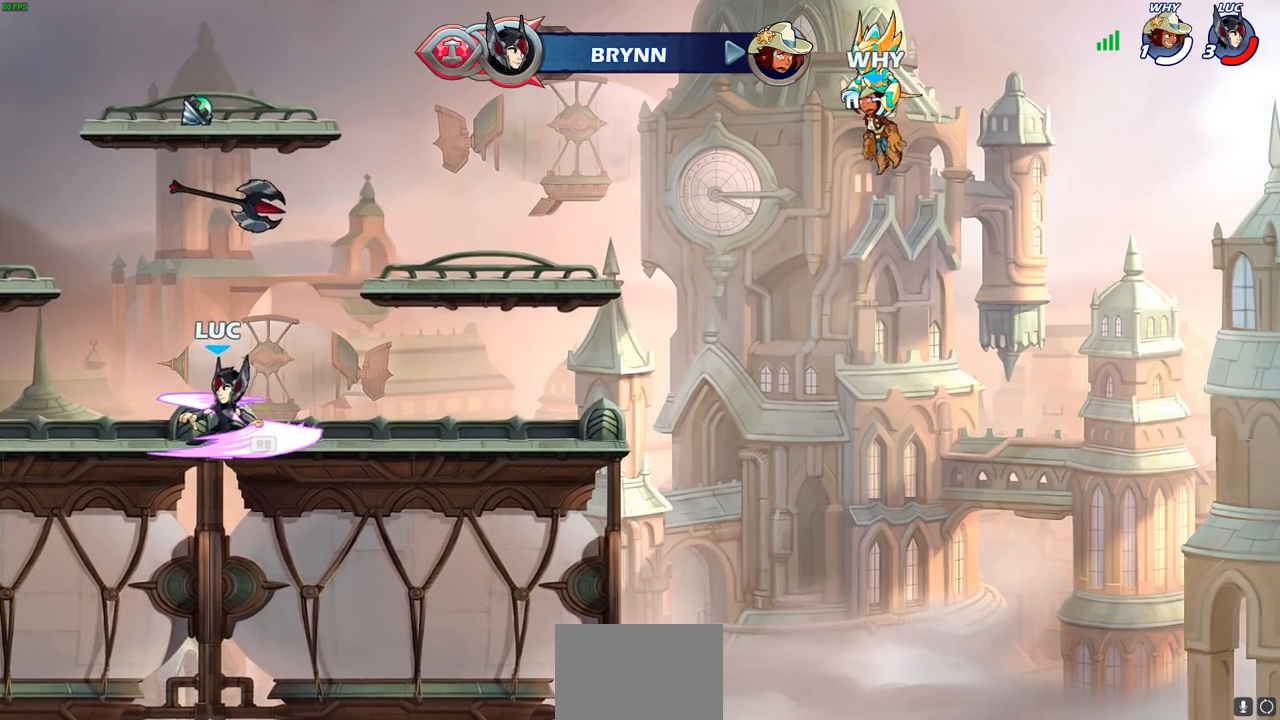
{"buttons": [], "left_stick": "center", "right_stick": "center", "events": [[50, "left_stick", "up"], [100, "R1", "down"], [167, "R1", "up"], [283, "left_stick", "center"]]}
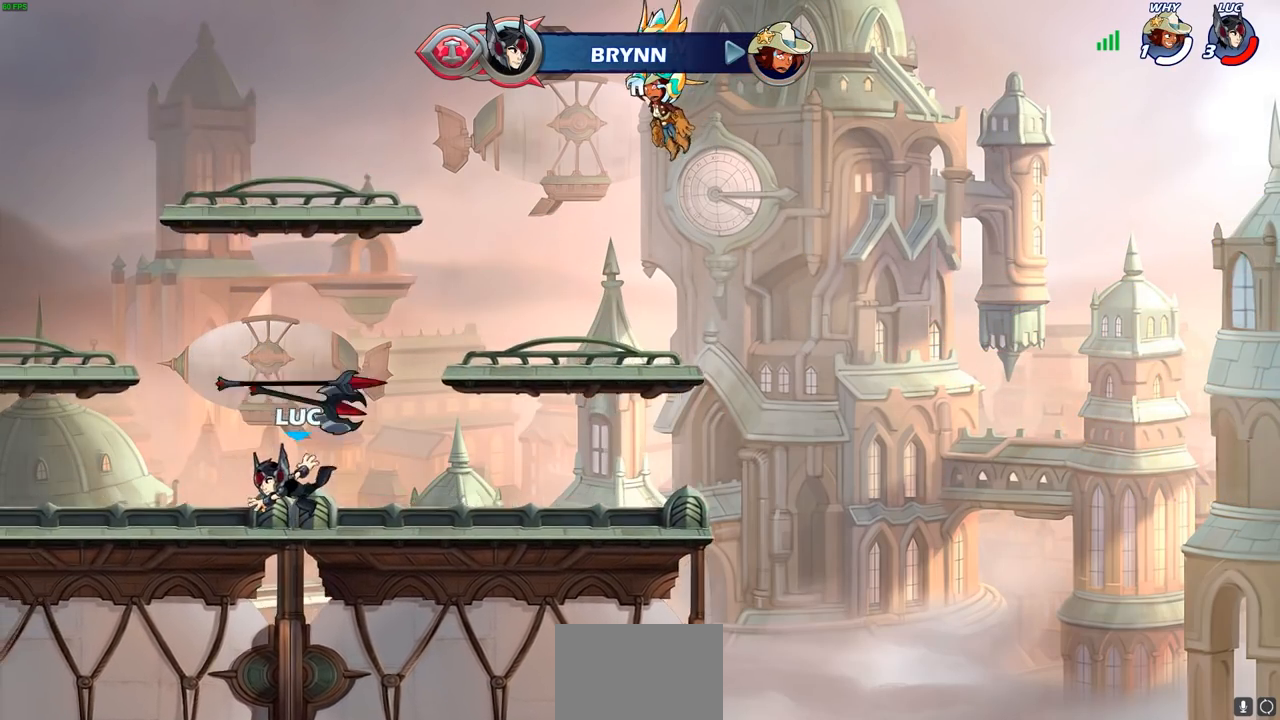
{"buttons": ["R1"], "left_stick": "up", "right_stick": "center", "events": [[133, "R1", "down"], [217, "R1", "up"], [450, "left_stick", "up"], [483, "R1", "down"]]}
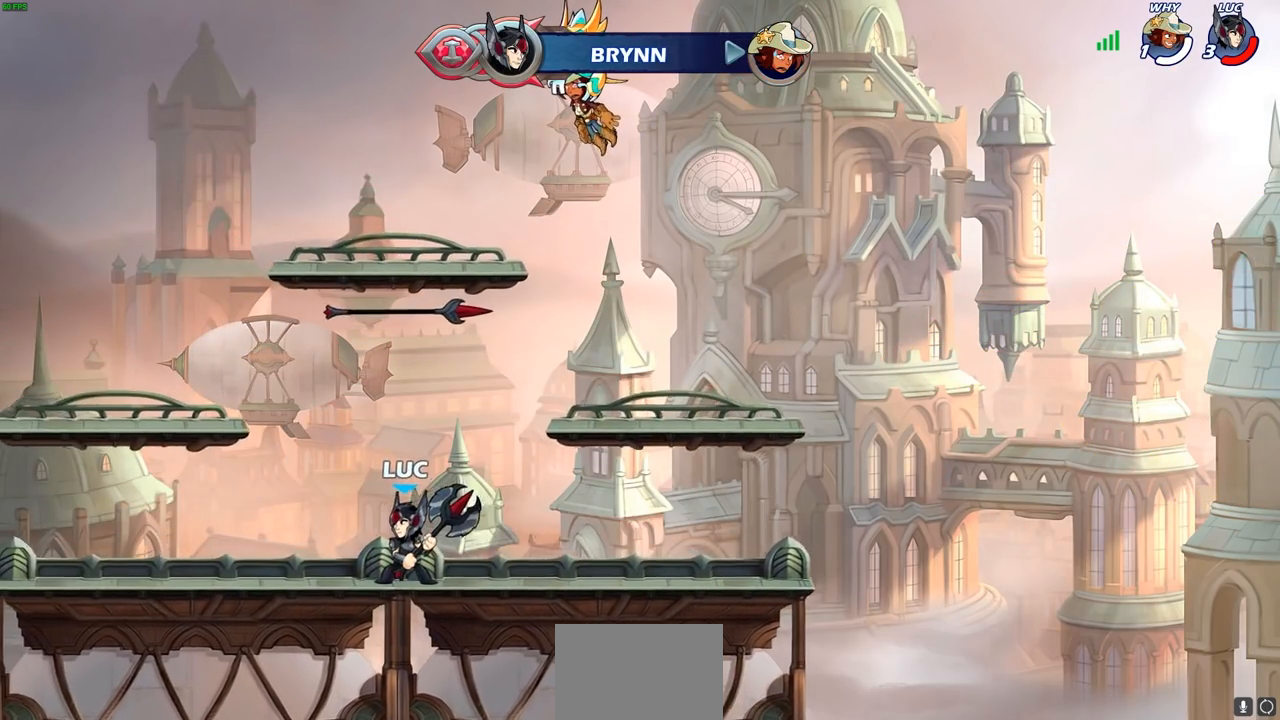
{"buttons": [], "left_stick": "center", "right_stick": "center", "events": [[67, "R1", "up"], [133, "left_stick", "center"]]}
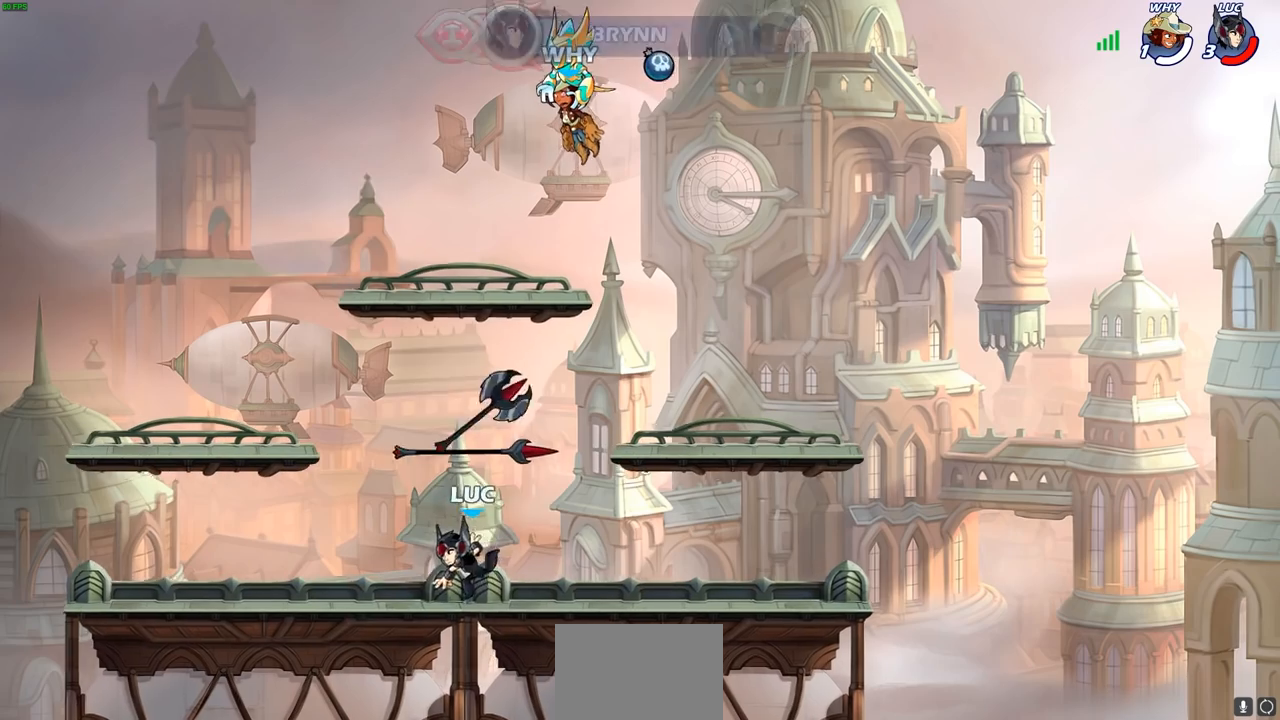
{"buttons": ["R1"], "left_stick": "up", "right_stick": "center", "events": [[150, "R1", "down"], [200, "R1", "up"], [367, "left_stick", "up"], [450, "R1", "down"]]}
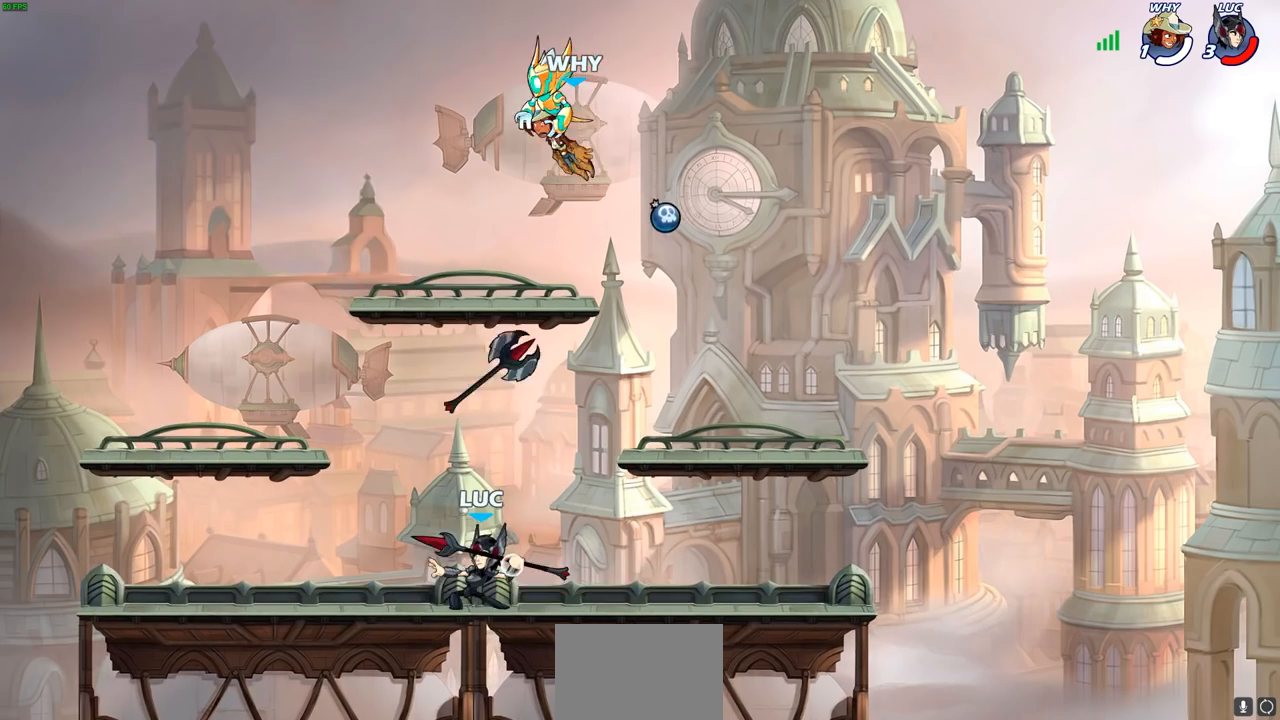
{"buttons": ["R1"], "left_stick": "center", "right_stick": "center", "events": [[17, "R1", "up"], [117, "left_stick", "center"], [483, "R1", "down"]]}
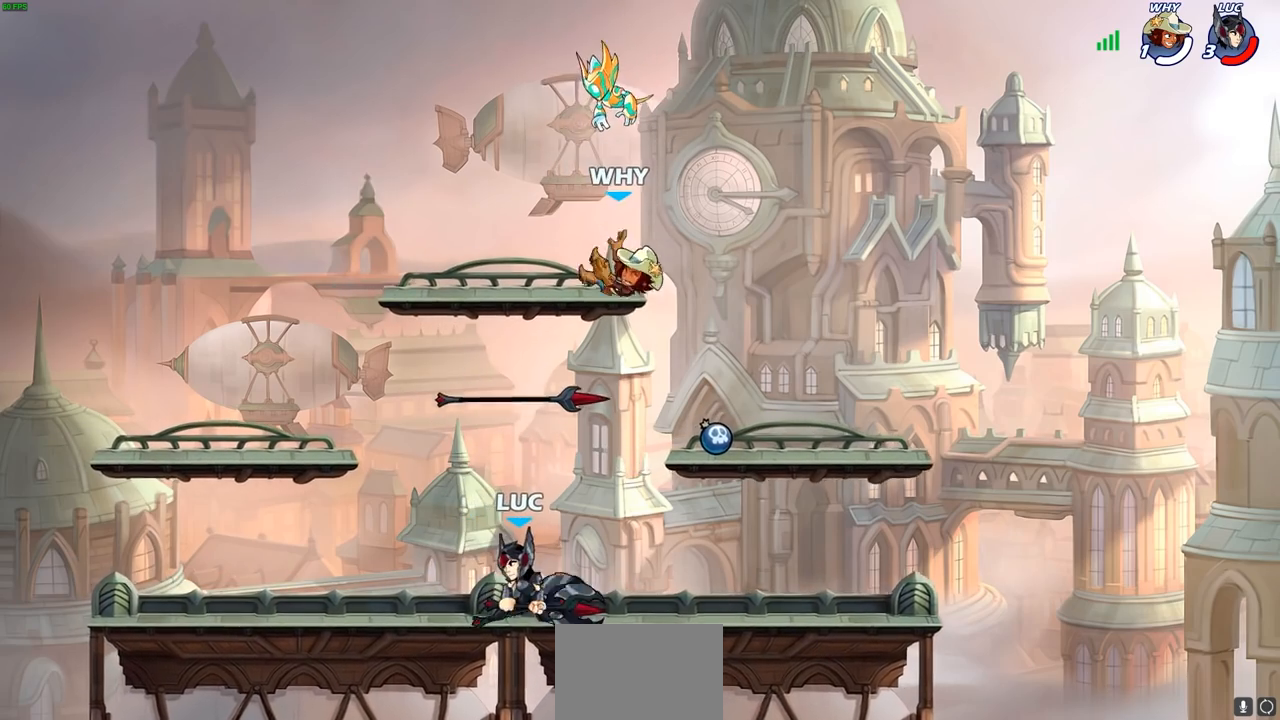
{"buttons": ["SQUARE"], "left_stick": "down", "right_stick": "center", "events": [[33, "R1", "up"], [200, "left_stick", "right"], [417, "left_stick", "down"], [433, "SQUARE", "down"]]}
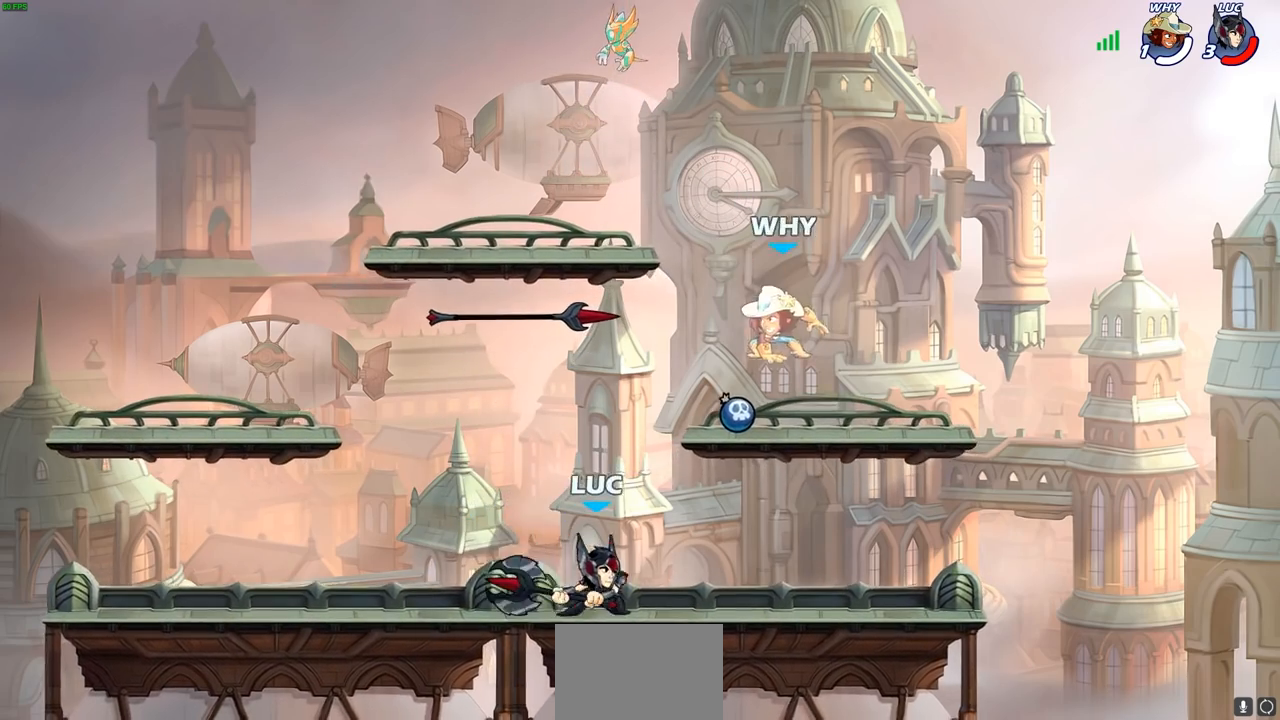
{"buttons": [], "left_stick": "center", "right_stick": "center", "events": [[33, "SQUARE", "up"], [100, "left_stick", "center"]]}
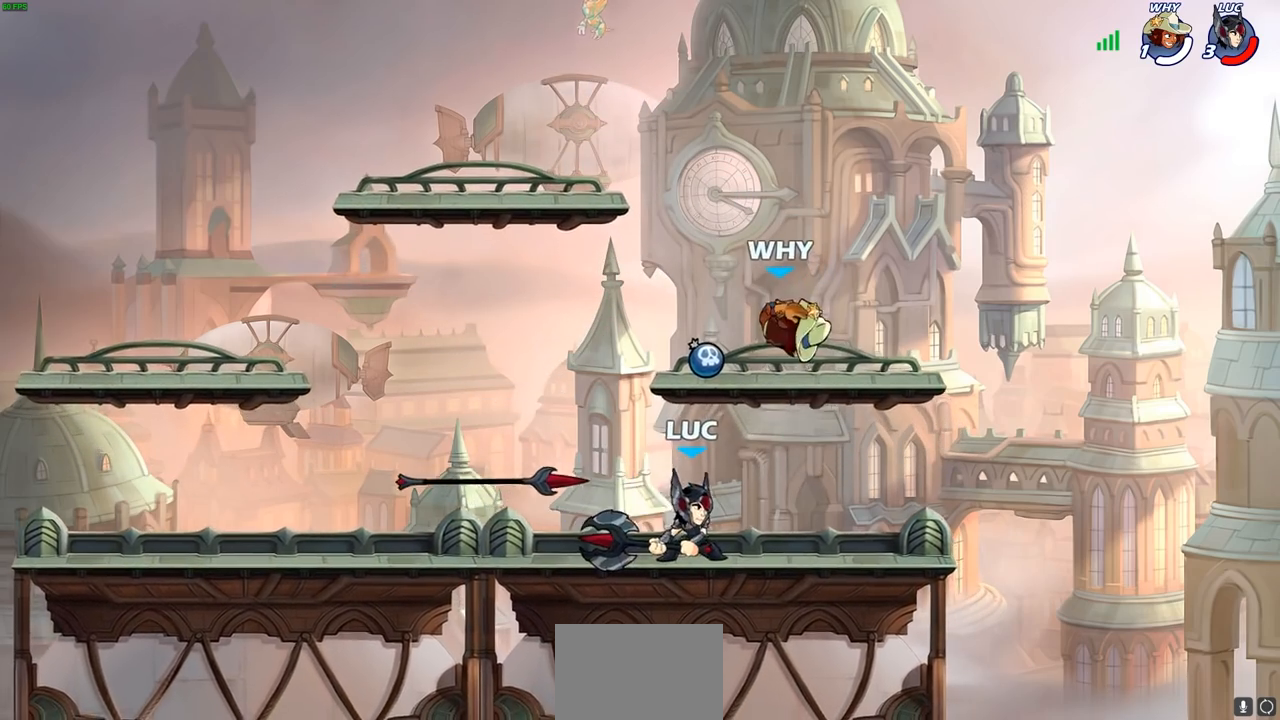
{"buttons": [], "left_stick": "up-right", "right_stick": "center", "events": [[50, "CROSS", "down"], [83, "SQUARE", "down"], [100, "CROSS", "up"], [133, "SQUARE", "up"], [150, "left_stick", "left"], [433, "left_stick", "up-right"]]}
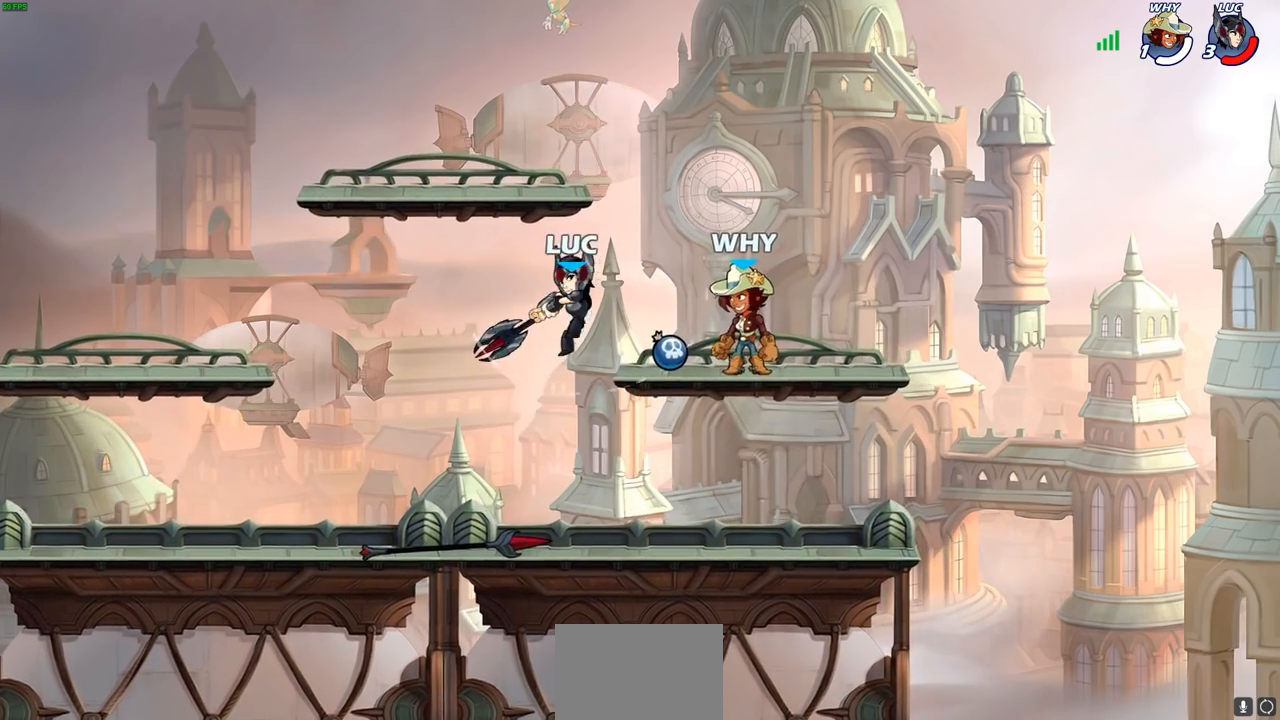
{"buttons": ["SQUARE"], "left_stick": "down", "right_stick": "center", "events": [[167, "left_stick", "down-right"], [333, "left_stick", "down"], [467, "SQUARE", "down"]]}
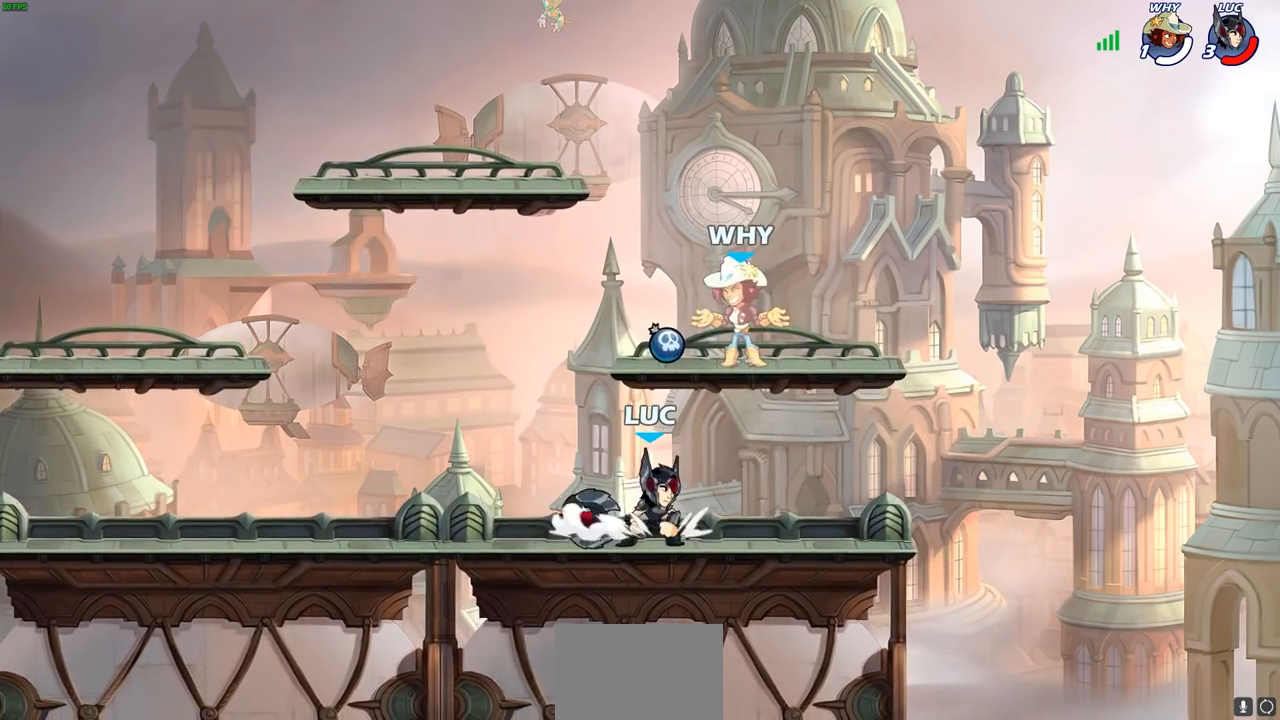
{"buttons": [], "left_stick": "center", "right_stick": "center", "events": [[33, "SQUARE", "up"], [133, "left_stick", "center"]]}
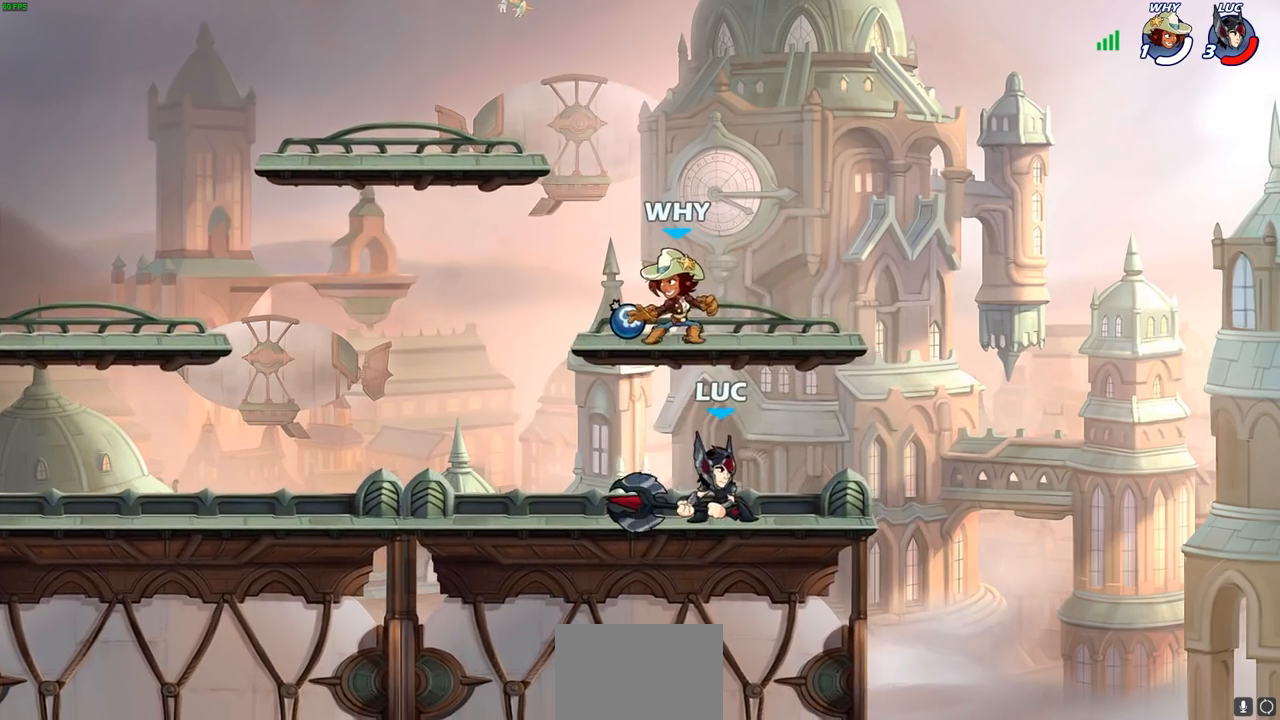
{"buttons": ["SQUARE"], "left_stick": "down-left", "right_stick": "center", "events": [[67, "left_stick", "left"], [200, "left_stick", "center"], [367, "left_stick", "down"], [450, "SQUARE", "down"], [483, "left_stick", "down-left"]]}
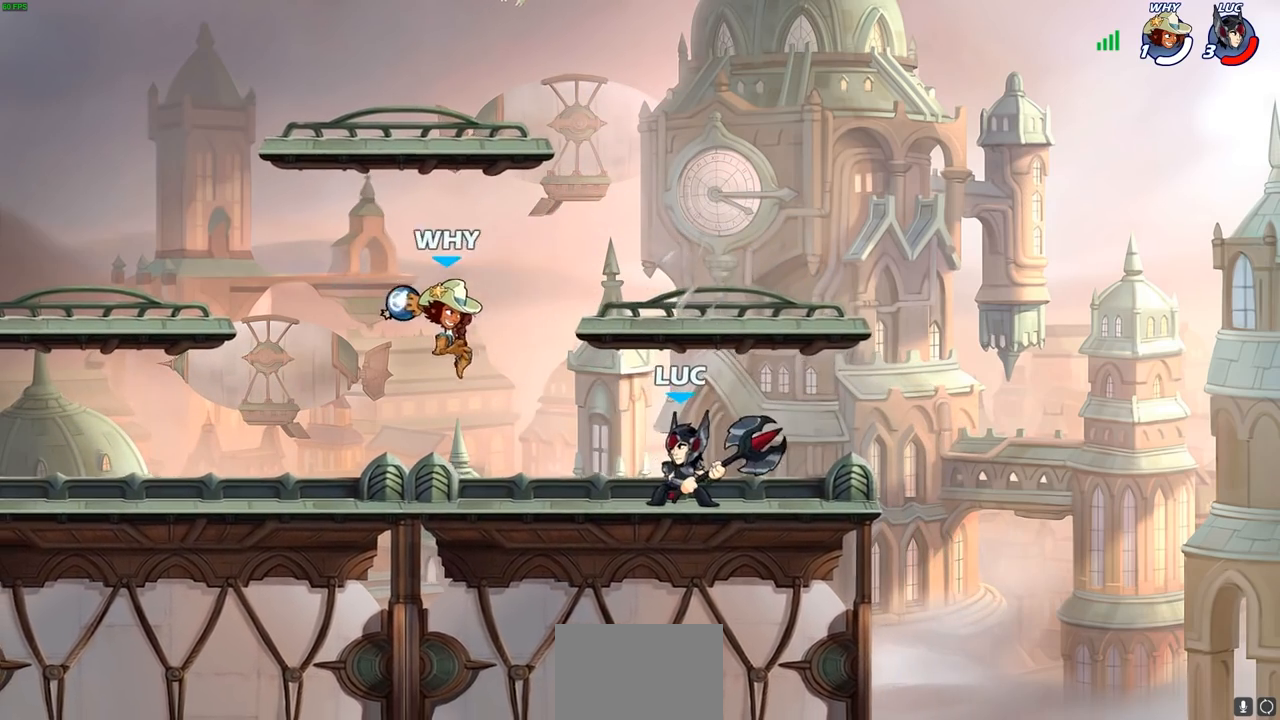
{"buttons": [], "left_stick": "center", "right_stick": "center", "events": [[33, "SQUARE", "up"], [133, "left_stick", "center"]]}
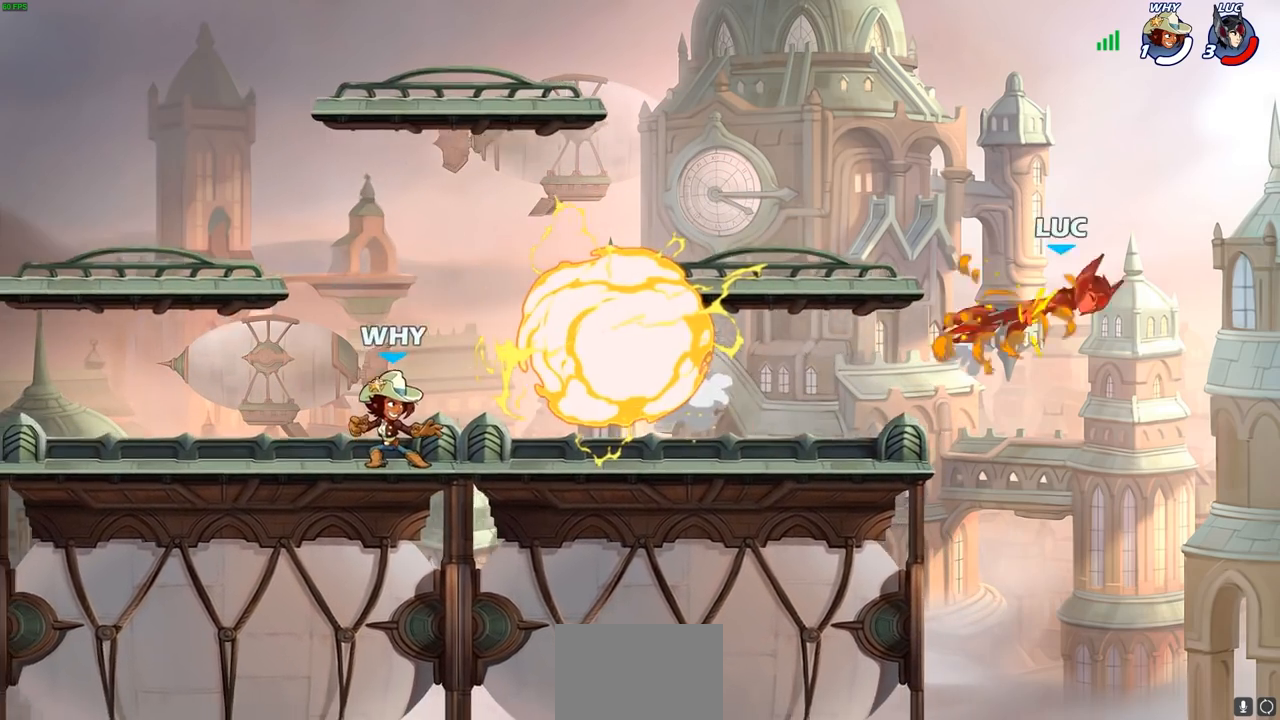
{"buttons": ["R2"], "left_stick": "left", "right_stick": "center", "events": [[233, "left_stick", "left"], [283, "R2", "down"], [367, "R2", "up"], [450, "R2", "down"]]}
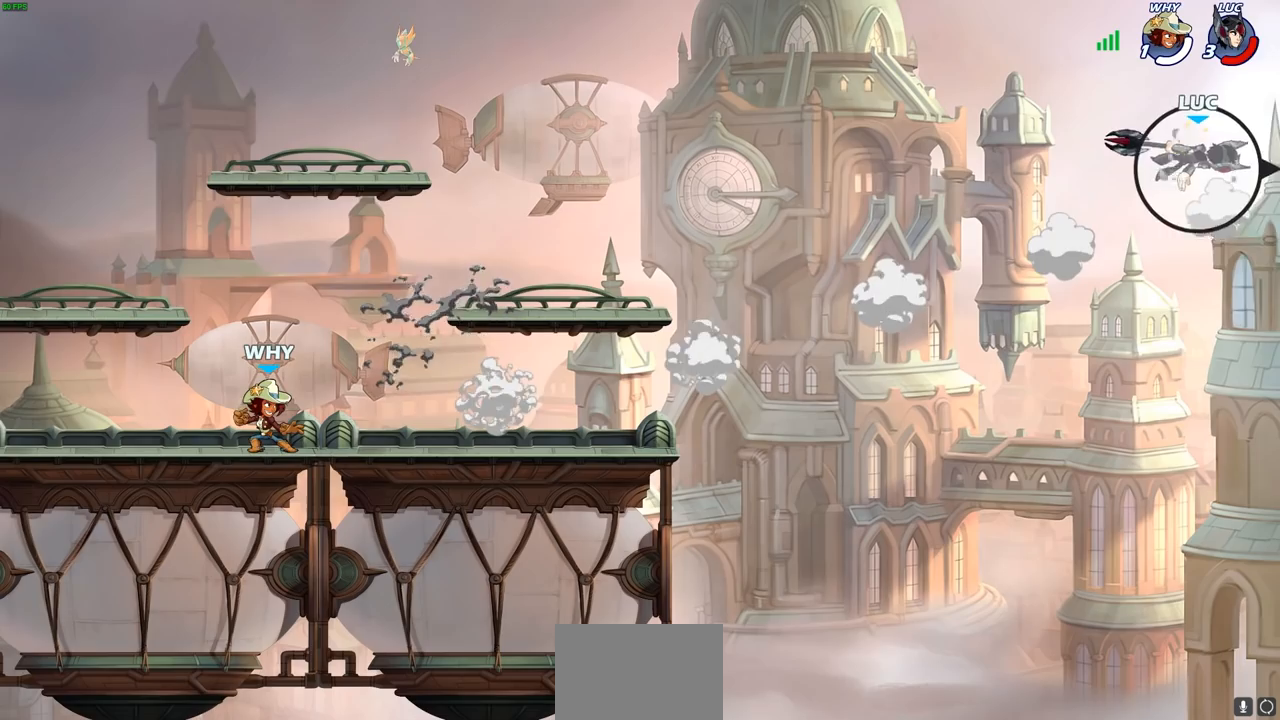
{"buttons": [], "left_stick": "center", "right_stick": "center", "events": [[50, "R2", "up"], [117, "R2", "down"], [200, "R2", "up"], [283, "R2", "down"], [367, "R2", "up"], [367, "left_stick", "center"]]}
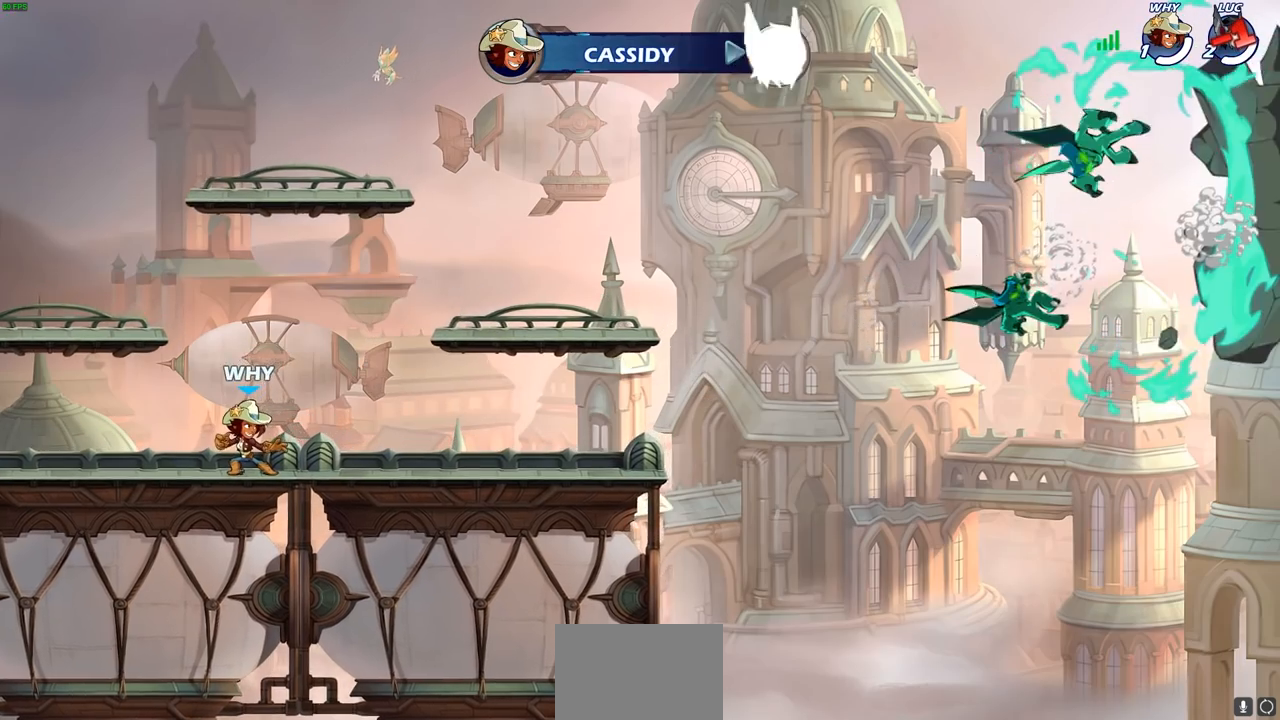
{"buttons": [], "left_stick": "center", "right_stick": "center", "events": []}
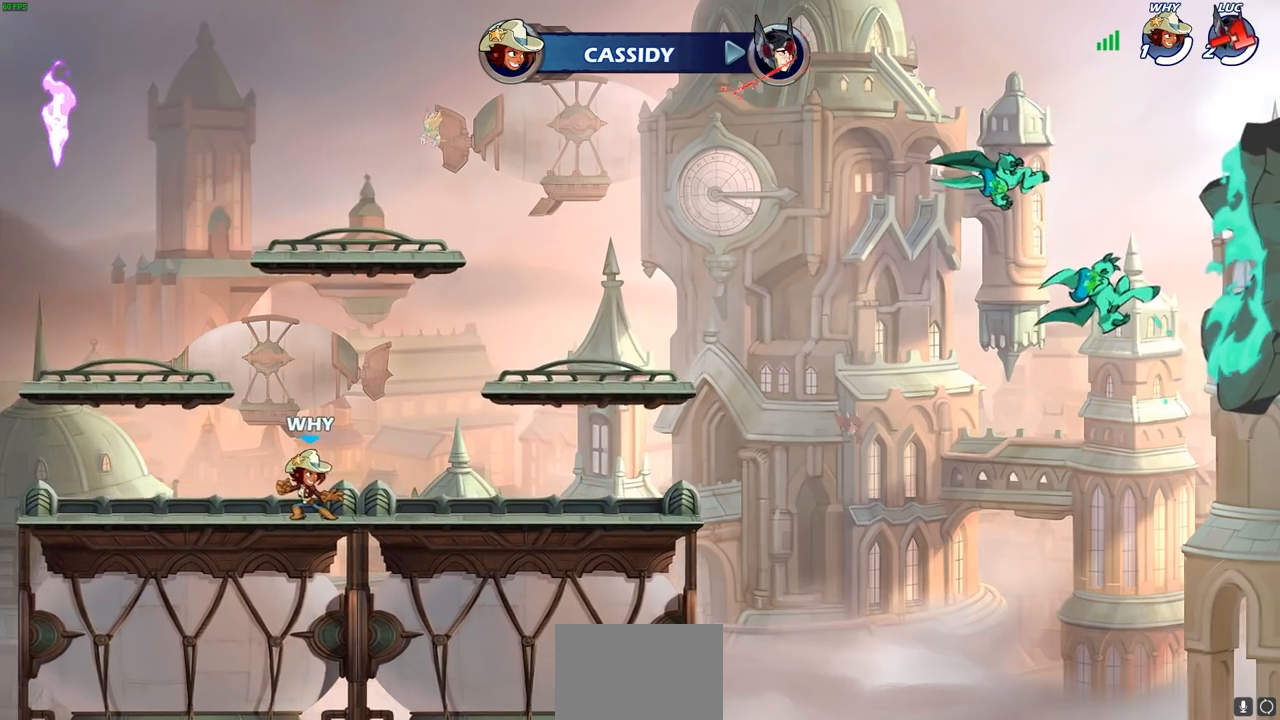
{"buttons": [], "left_stick": "center", "right_stick": "center", "events": []}